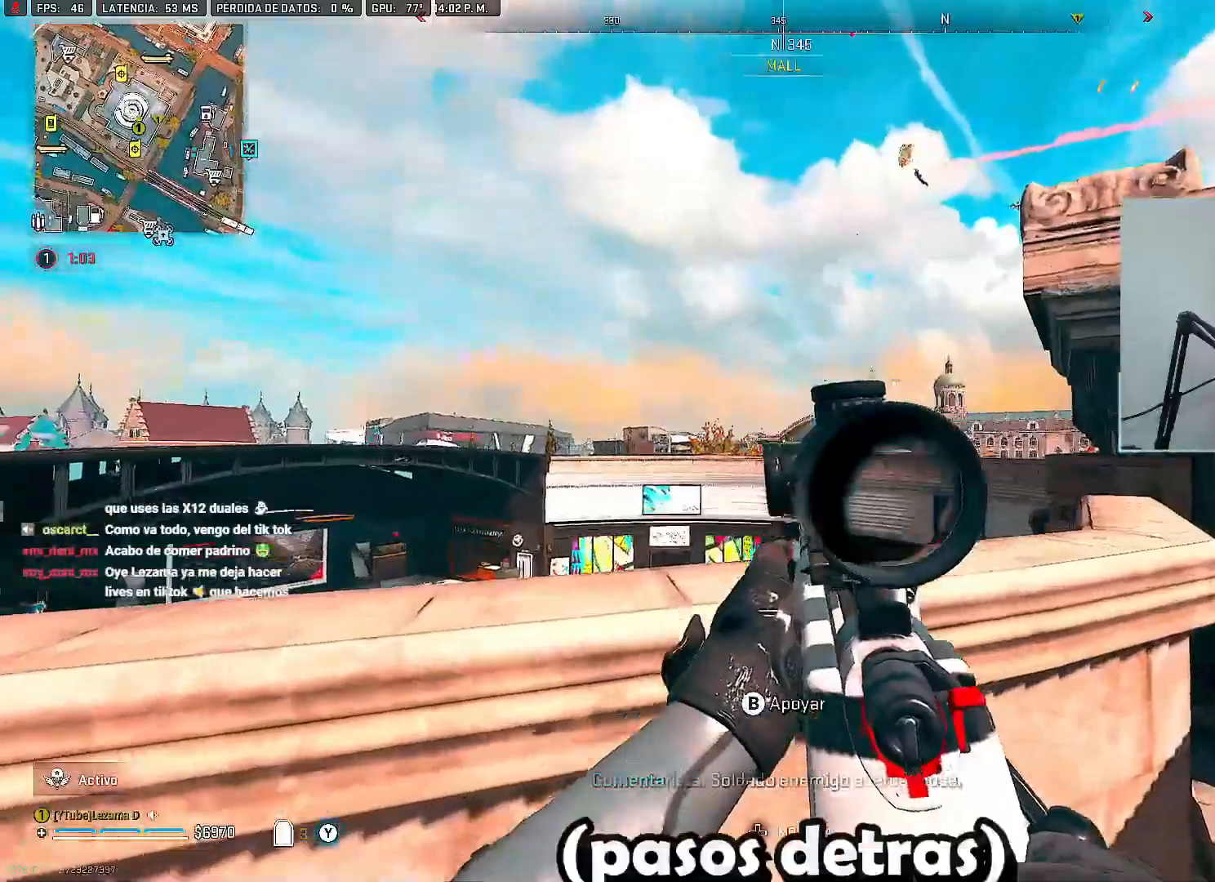
Gameplay with a controller (Xbox layout); each line is a JSON object with the inputs held at the frame after it. "button_events" lists button changes between this image and that frame as [ms after this image, input, new state], when the widget could be followed in between (sticks are given only as held states).
{"buttons": [], "left_stick": "up", "right_stick": "down-right", "button_events": [[150, "Y", "down"], [217, "Y", "up"], [333, "Y", "down"], [383, "Y", "up"]]}
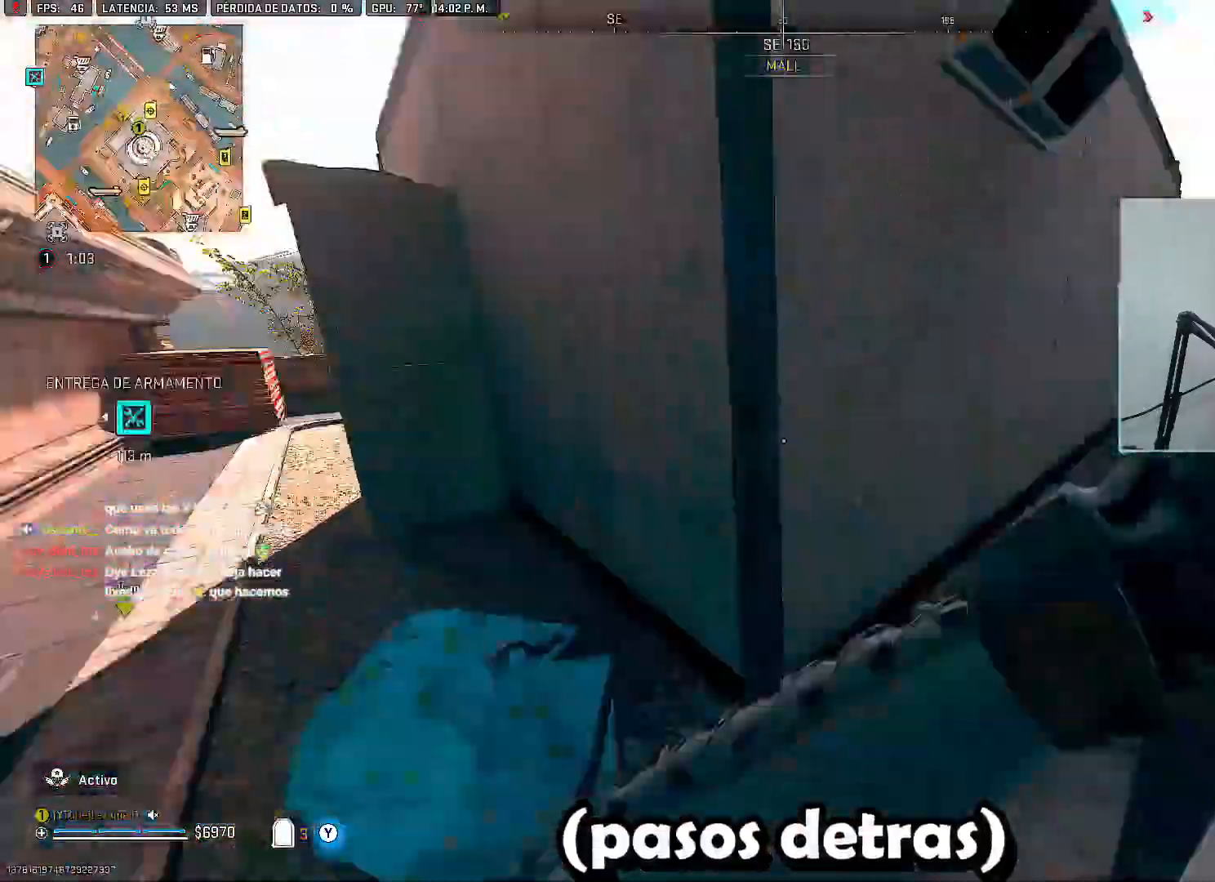
{"buttons": ["R3"], "left_stick": "down-left", "right_stick": "up", "button_events": [[483, "R3", "down"]]}
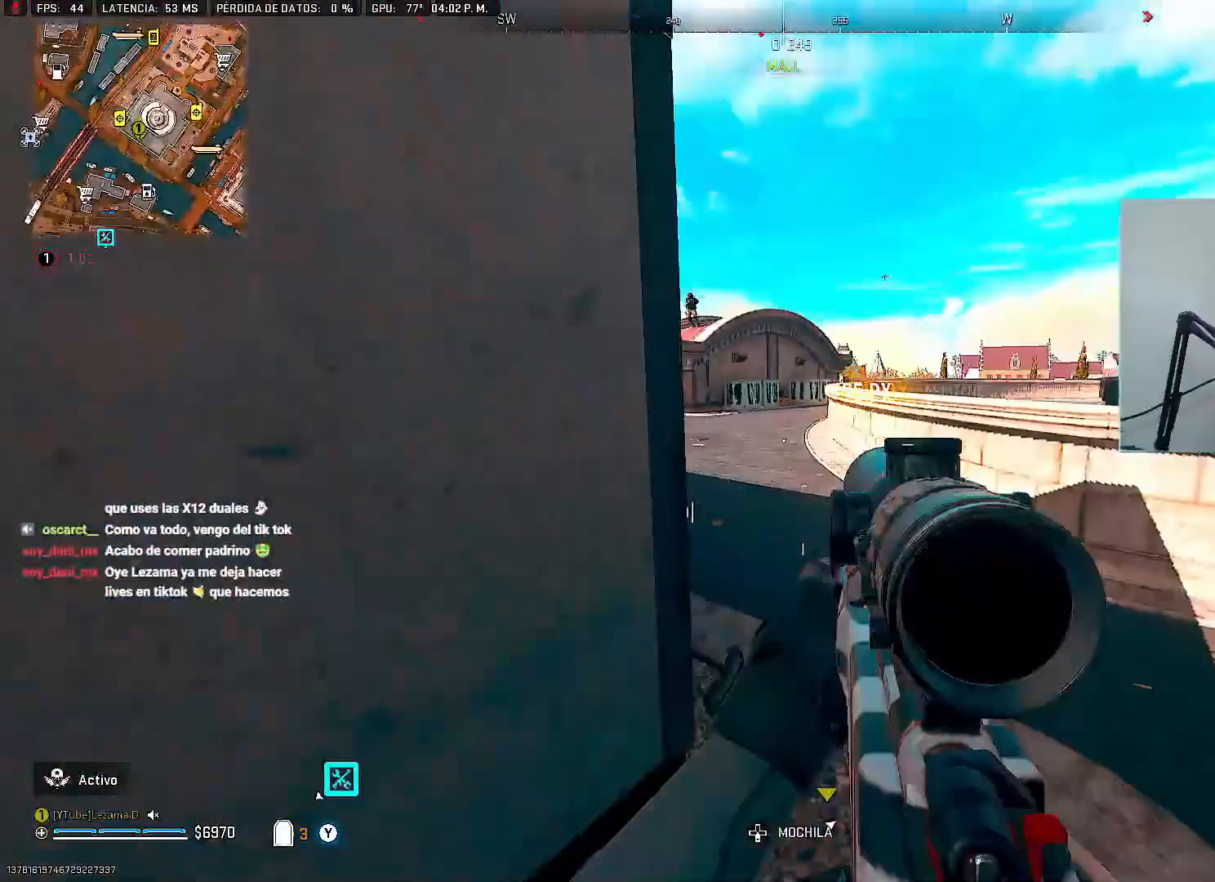
{"buttons": ["L2"], "left_stick": "left", "right_stick": "up", "button_events": [[83, "R3", "up"], [183, "A", "down"], [300, "A", "up"], [433, "L2", "down"]]}
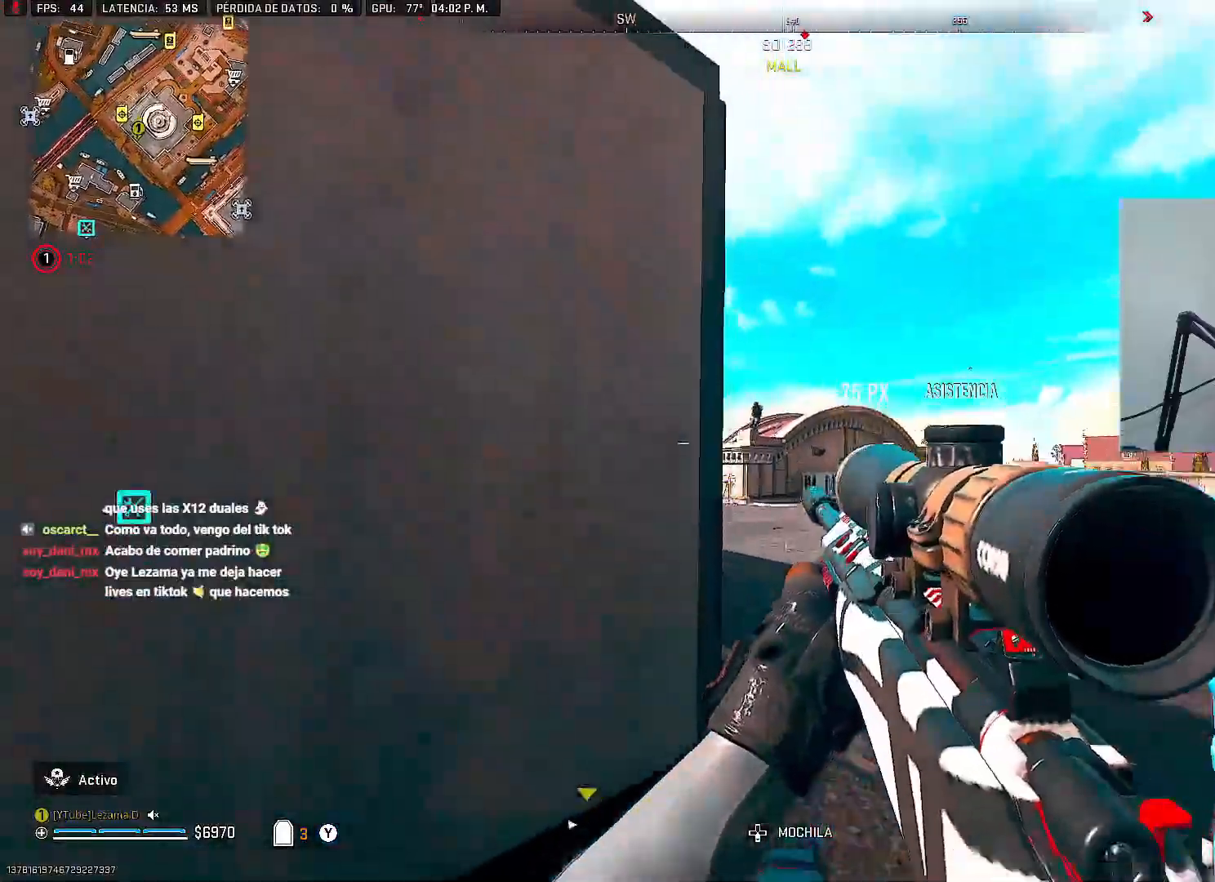
{"buttons": ["L2"], "left_stick": "up-right", "right_stick": "up-left", "button_events": []}
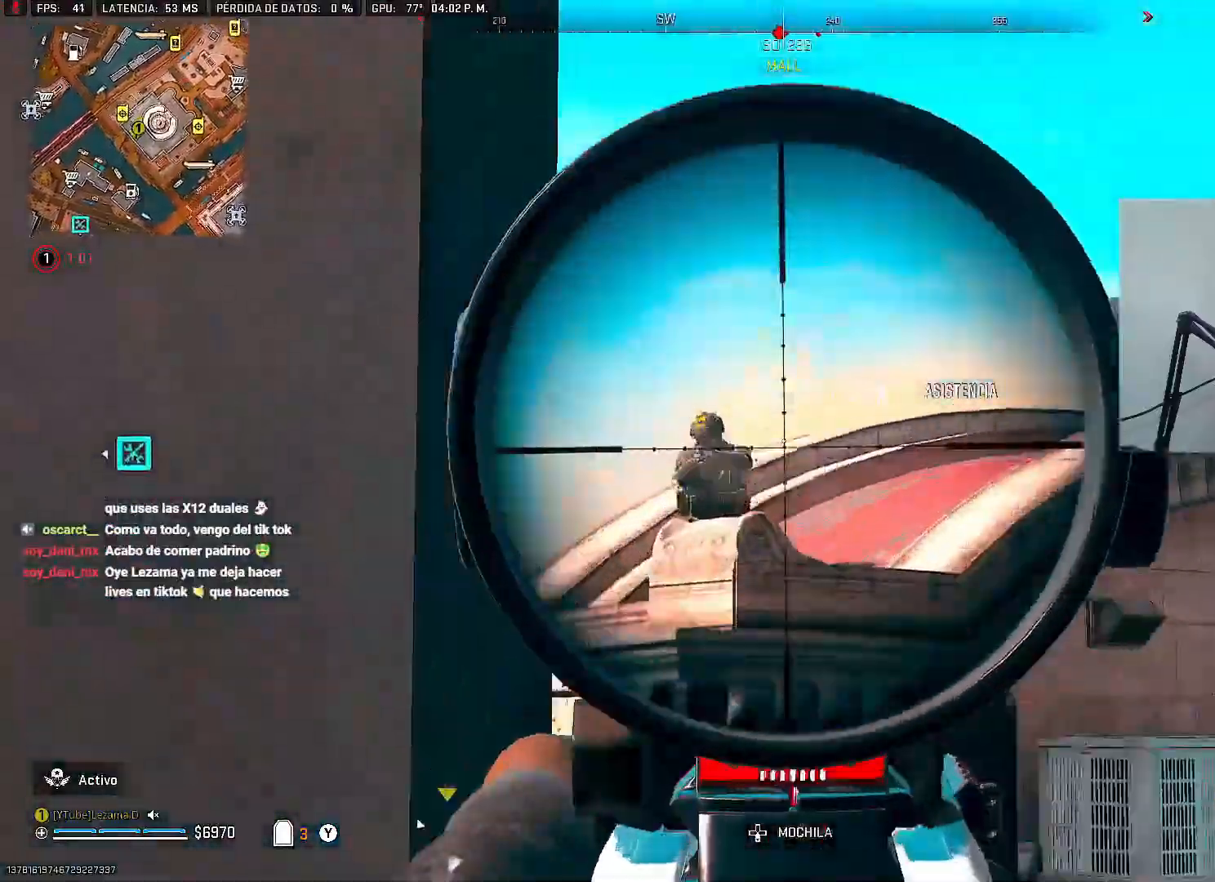
{"buttons": [], "left_stick": "left", "right_stick": "down-left", "button_events": [[233, "R2", "down"], [250, "L2", "up"], [350, "R2", "up"]]}
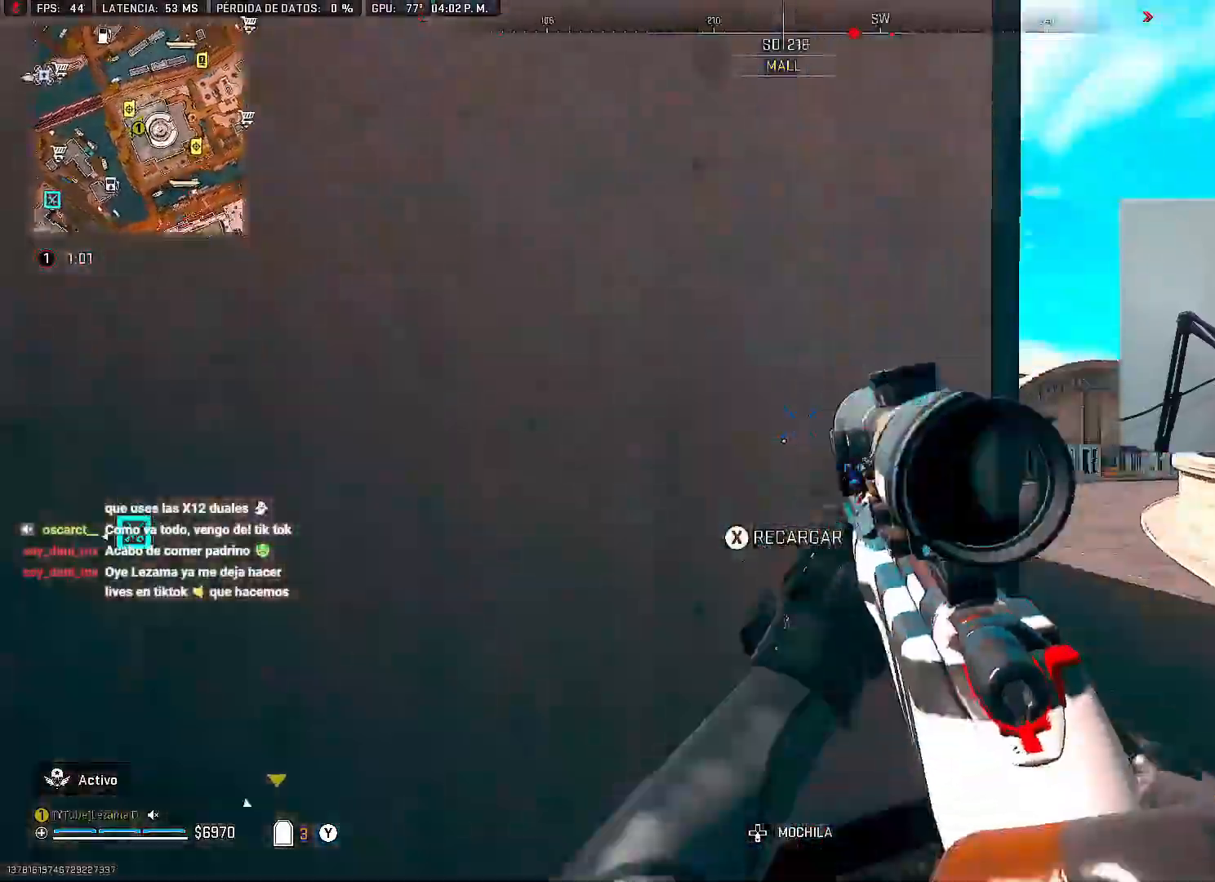
{"buttons": [], "left_stick": "up-right", "right_stick": "left", "button_events": []}